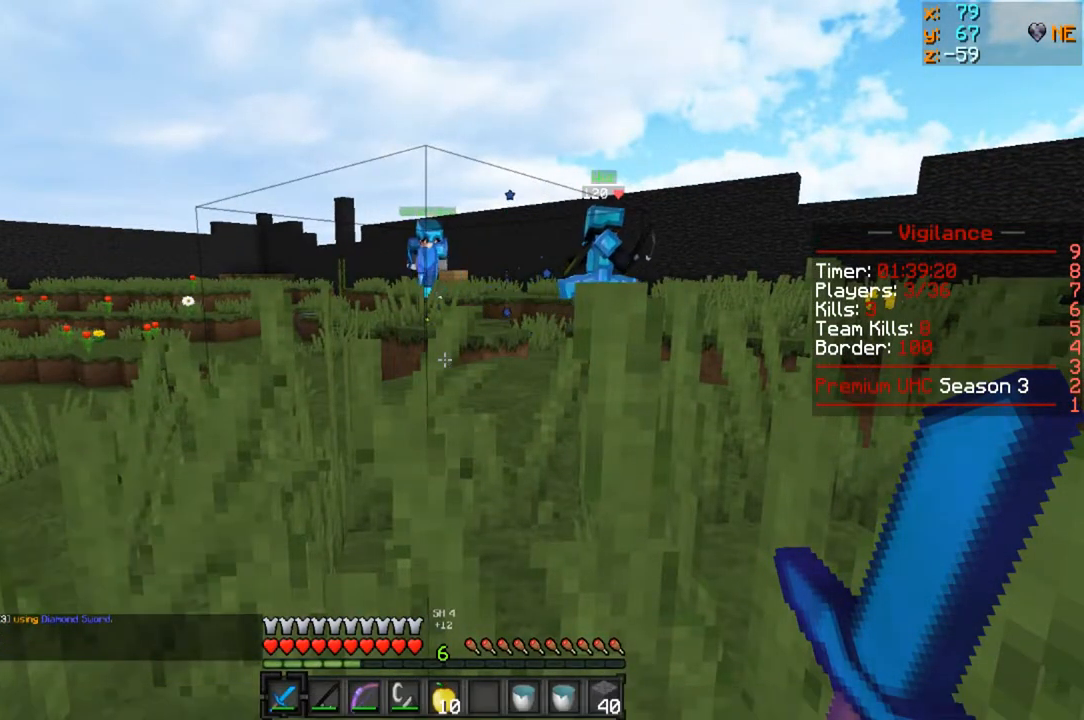
Gameplay with keyboard and mouse; each line is a JSON object with the keys and mouse buttons held at the frame after it. "events" lists presses ("down") and releases ("up") of "a", "d", "s", "w", "mouse_left" and "mouse_right" between this image and that frame as [ms after this image, input, new state], when the widget could be followed in between. "mouse_left", "mouse_right" = the "left", "right" buttons of the "mouse" list. No other keys are recorded. Fast repeated clicks can show as one long hold. Mouse movement is not recorded.
{"keys": ["a", "w"], "mouse": [], "events": [[17, "a", "down"], [117, "w", "down"]]}
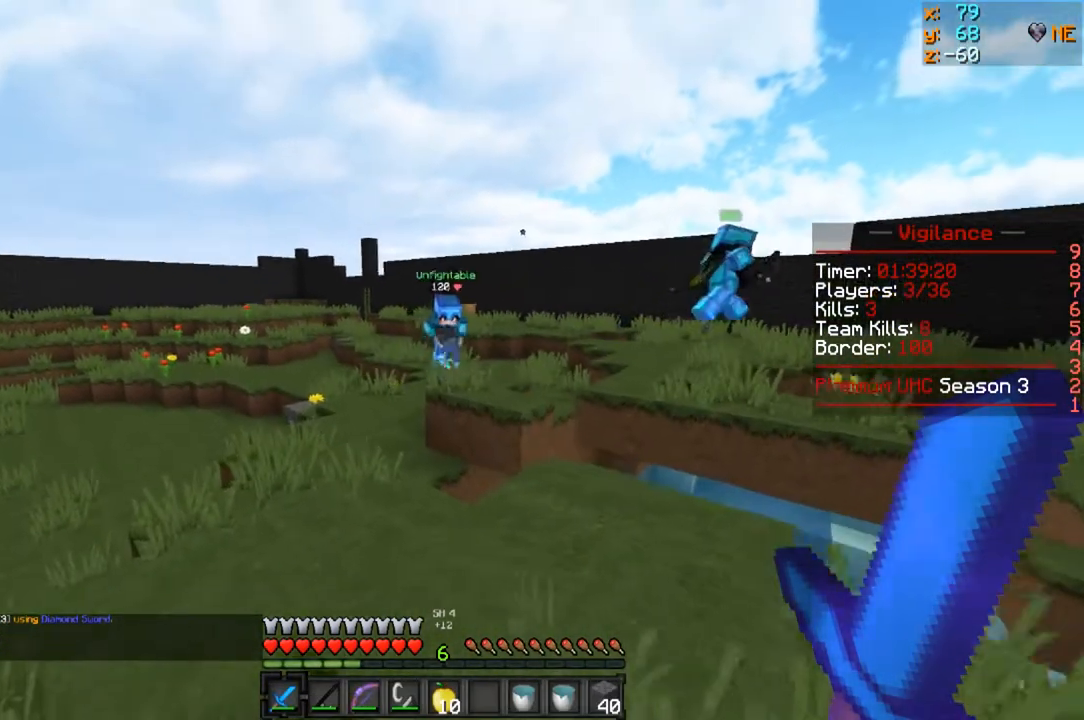
{"keys": ["w"], "mouse": [], "events": [[17, "a", "up"]]}
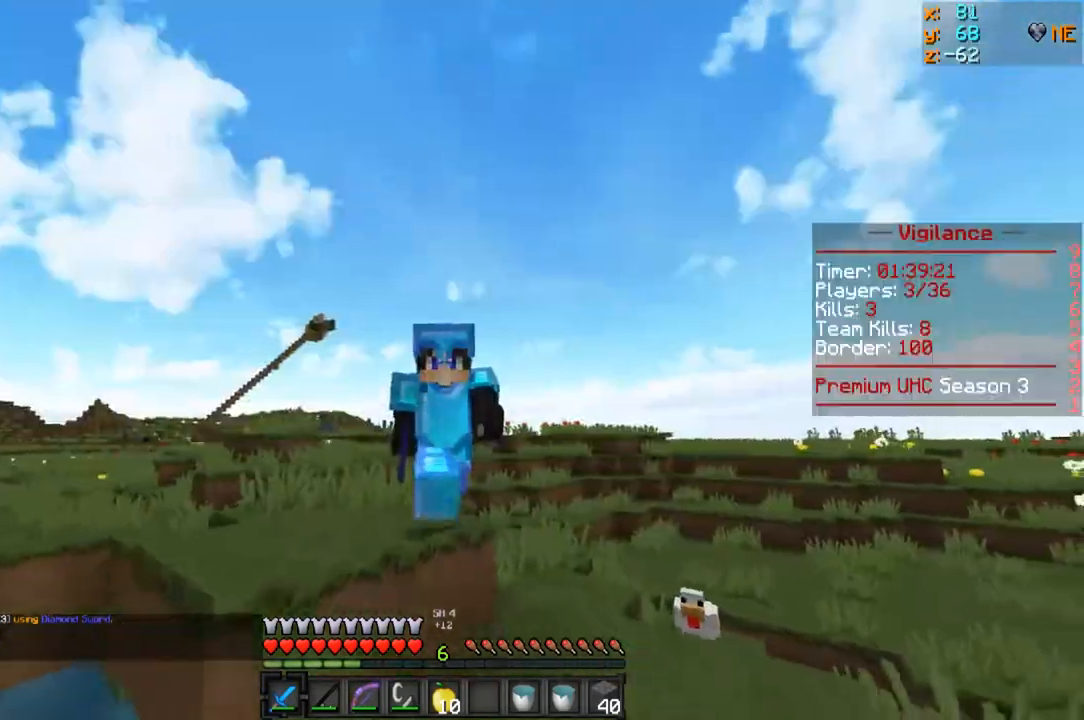
{"keys": [], "mouse": [], "events": [[17, "a", "down"], [183, "w", "up"], [333, "a", "up"]]}
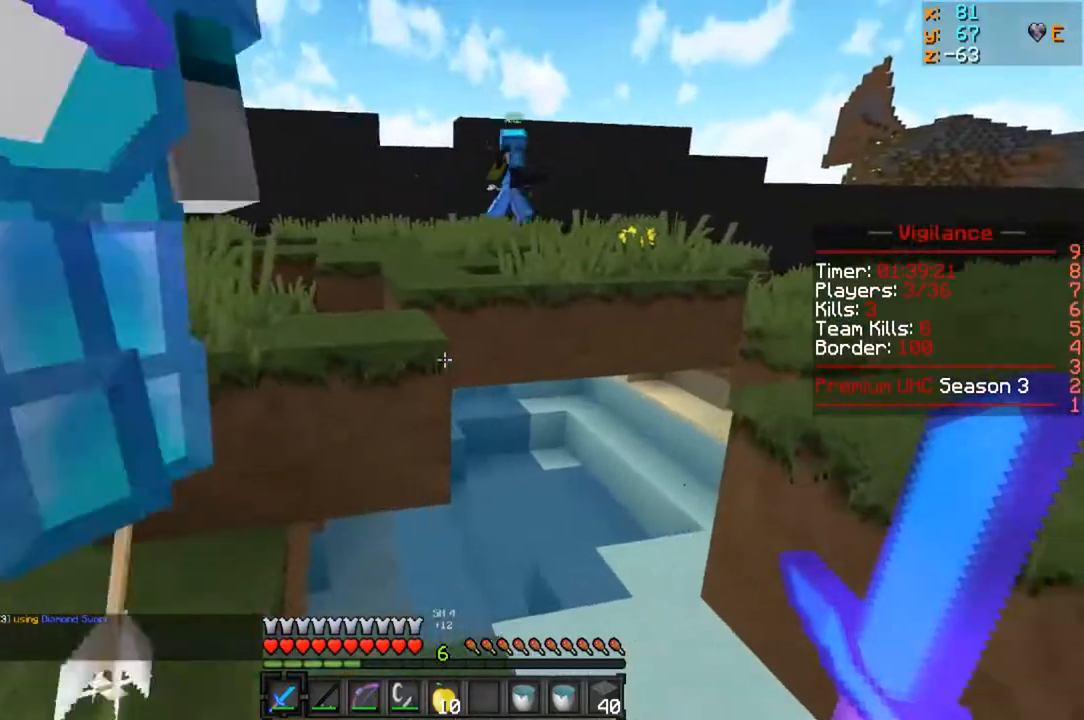
{"keys": ["a", "w"], "mouse": [], "events": [[33, "a", "down"], [167, "w", "down"]]}
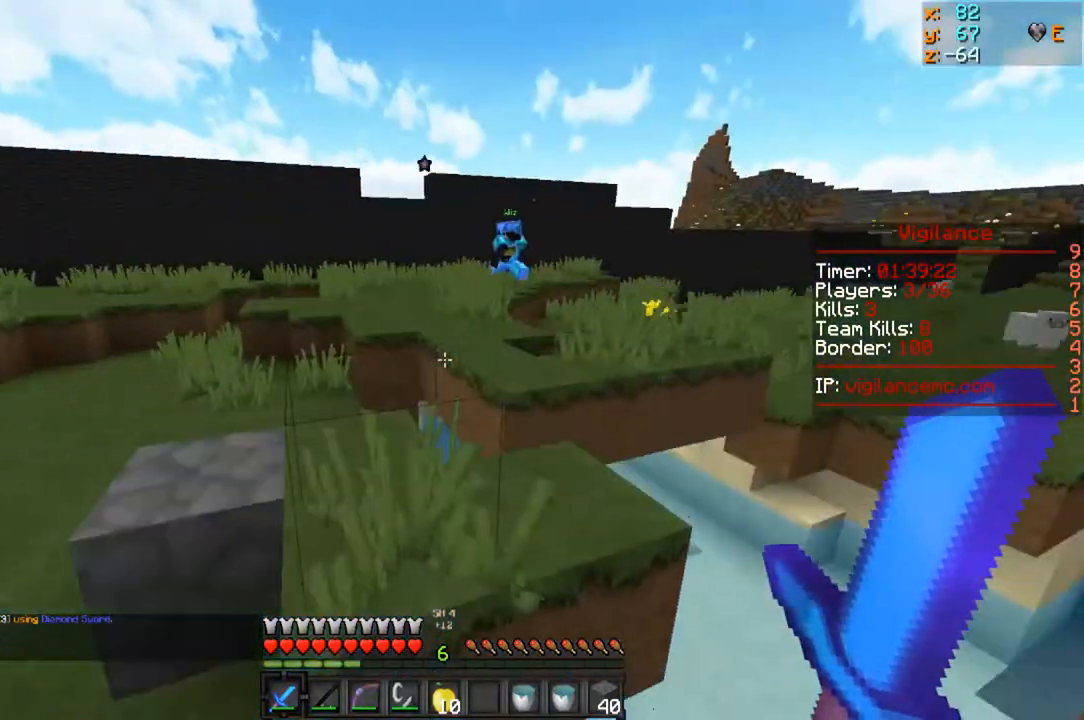
{"keys": ["w"], "mouse": ["left", "right"], "events": [[50, "mouse_right", "down"], [83, "mouse_left", "down"], [267, "a", "up"]]}
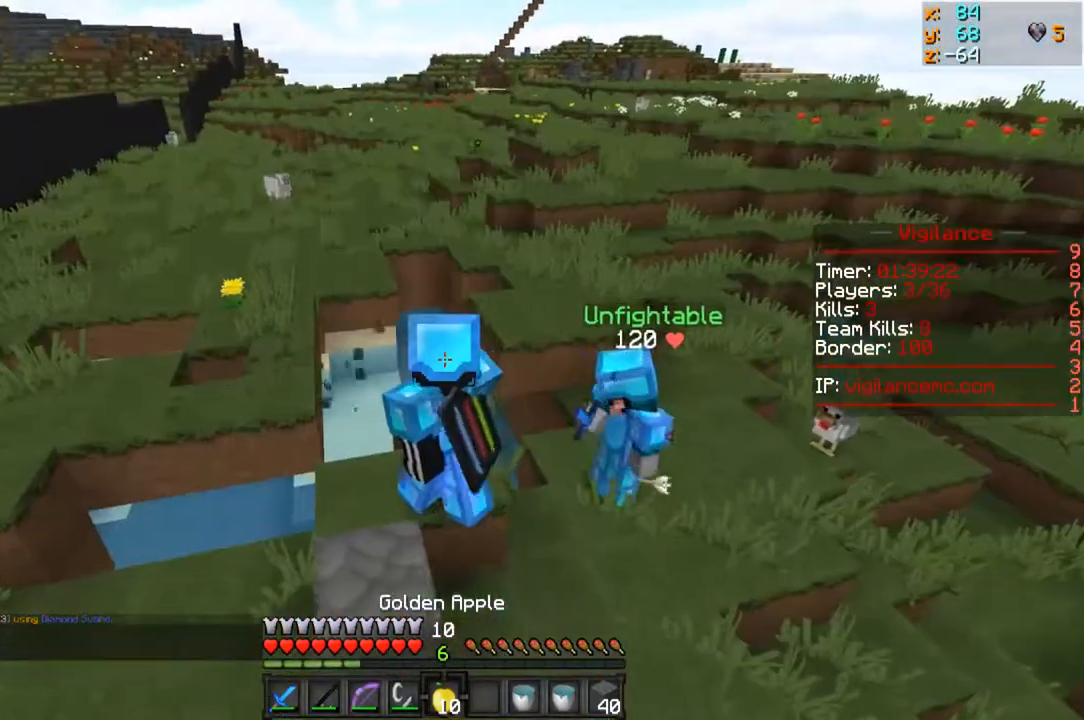
{"keys": [], "mouse": ["left", "right"], "events": [[83, "w", "up"]]}
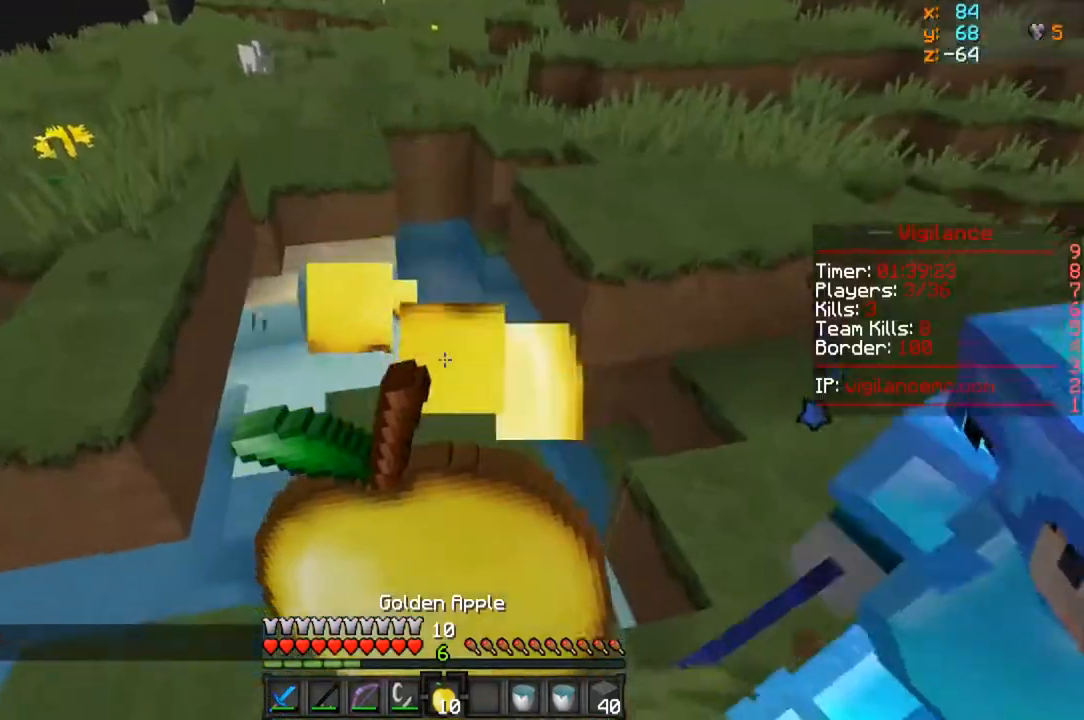
{"keys": [], "mouse": ["left", "right"], "events": []}
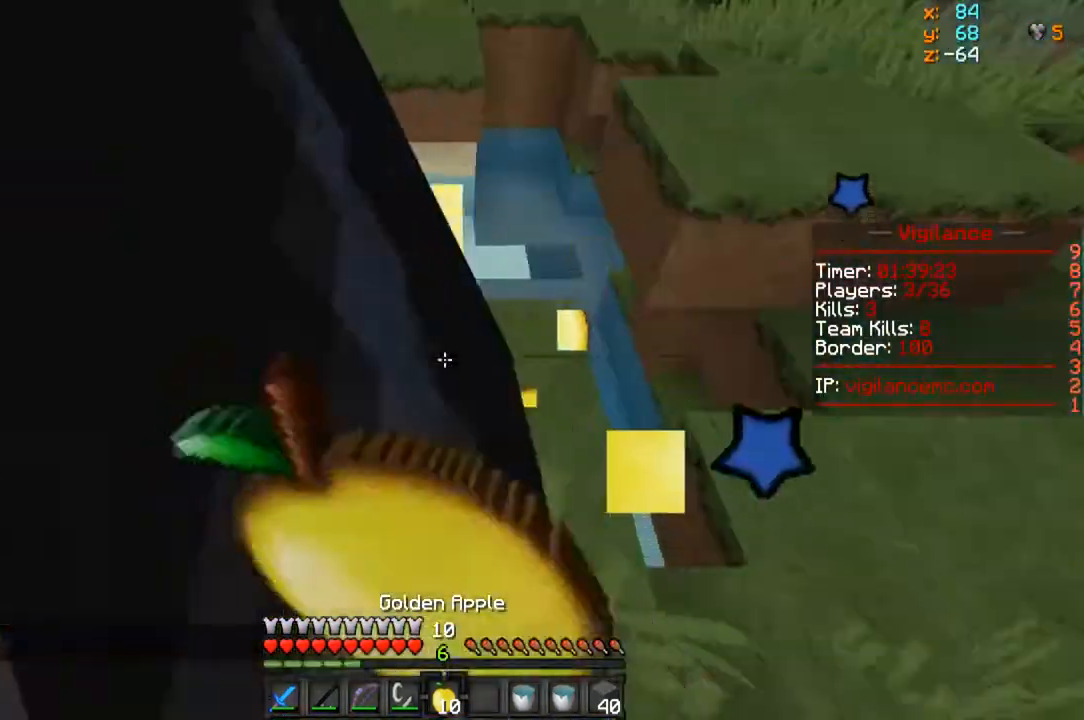
{"keys": [], "mouse": ["right"], "events": [[350, "mouse_left", "up"], [417, "mouse_right", "up"], [500, "mouse_right", "down"]]}
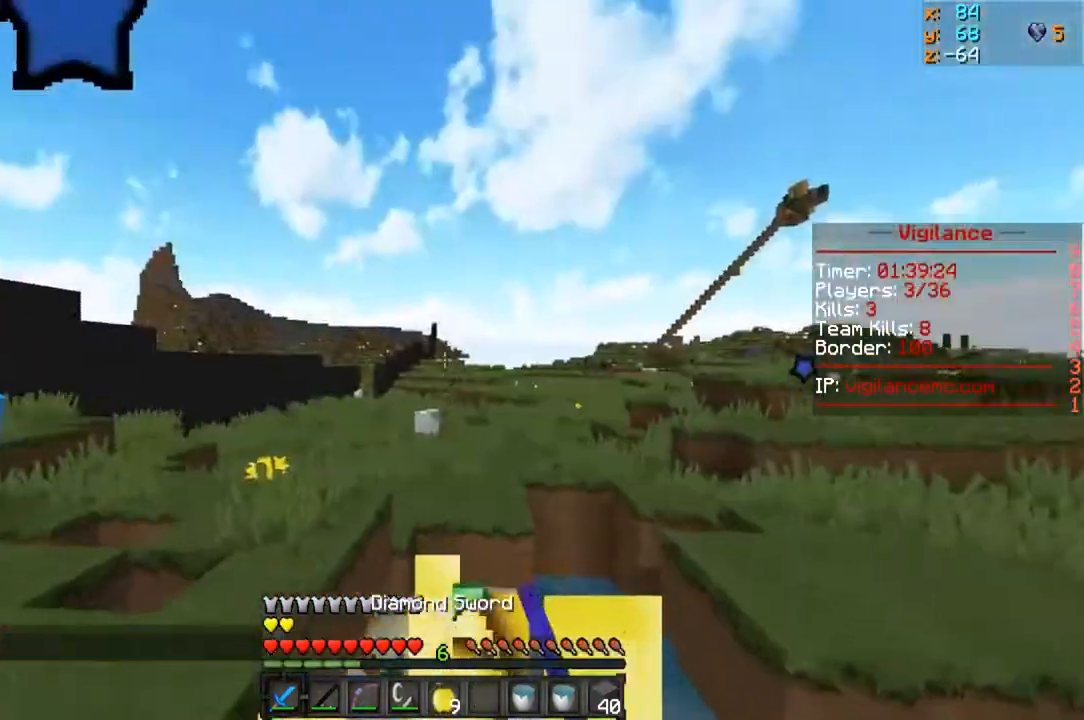
{"keys": [], "mouse": ["left", "right"], "events": [[283, "mouse_left", "down"]]}
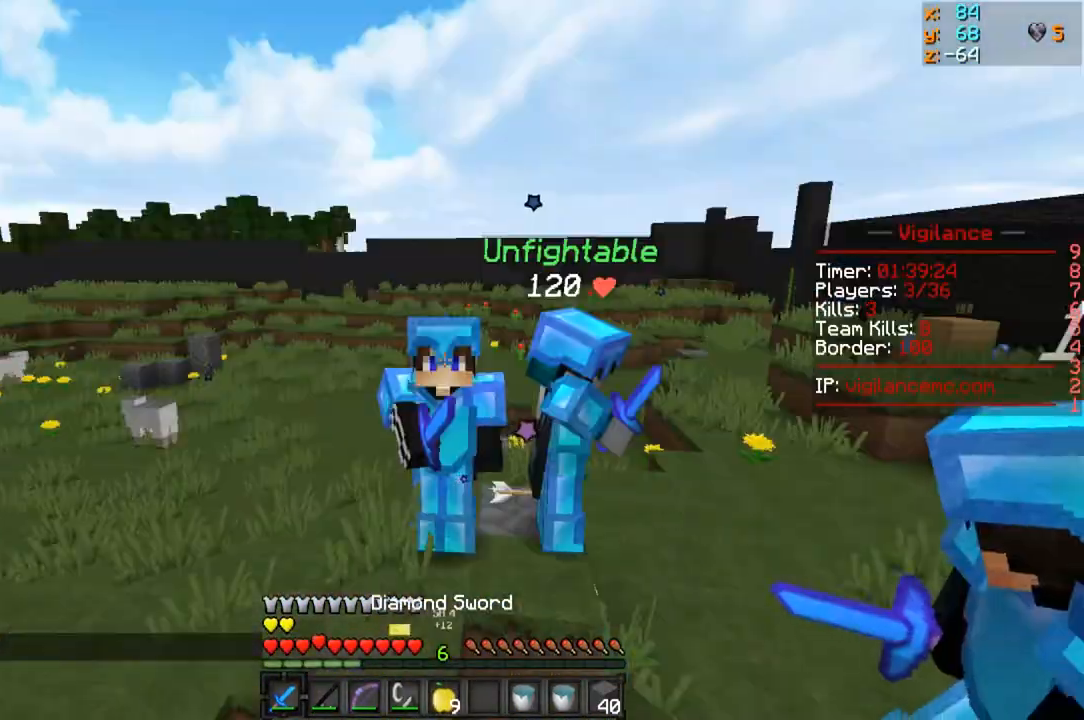
{"keys": [], "mouse": ["left", "right"], "events": []}
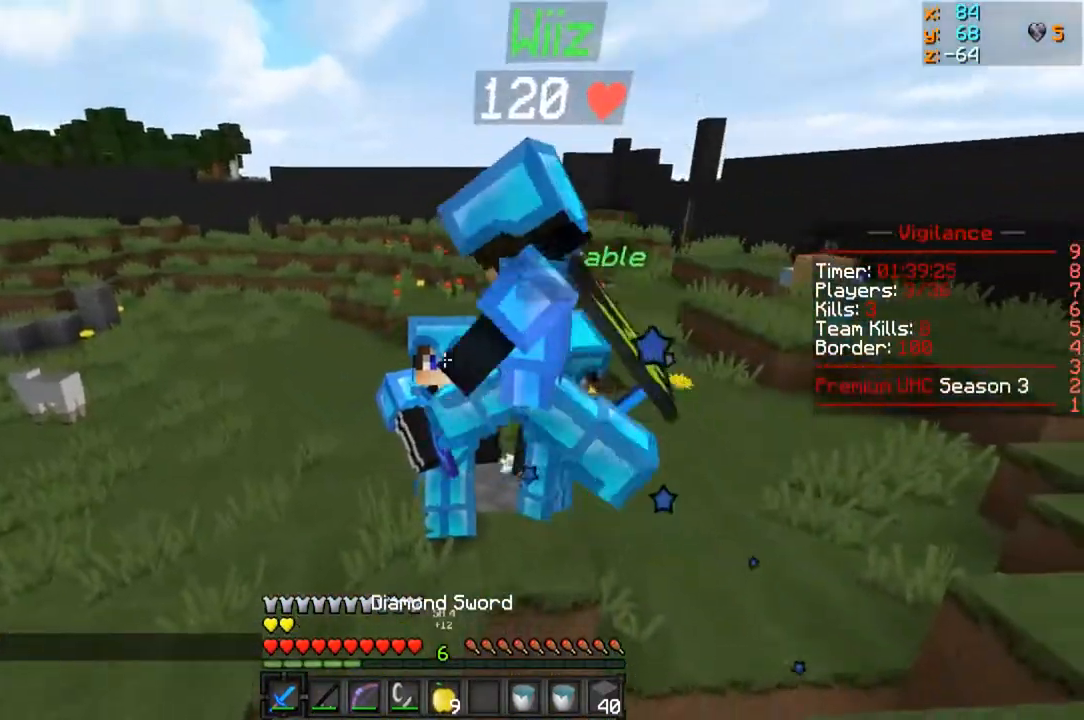
{"keys": [], "mouse": ["left", "right"], "events": []}
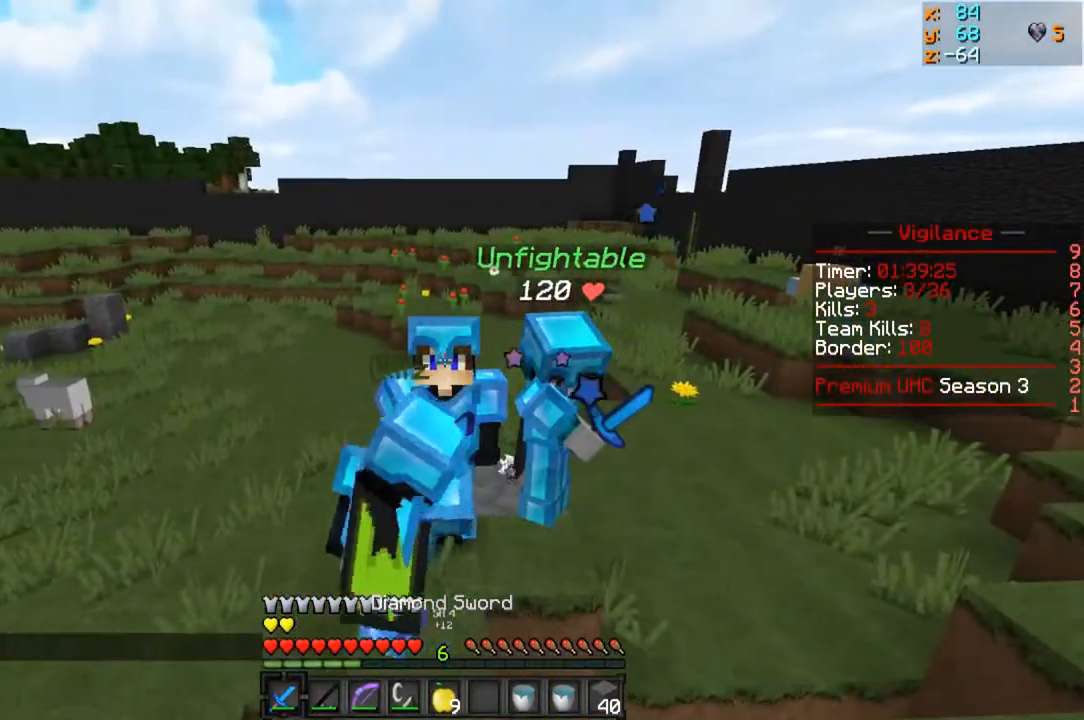
{"keys": [], "mouse": ["left", "right"], "events": []}
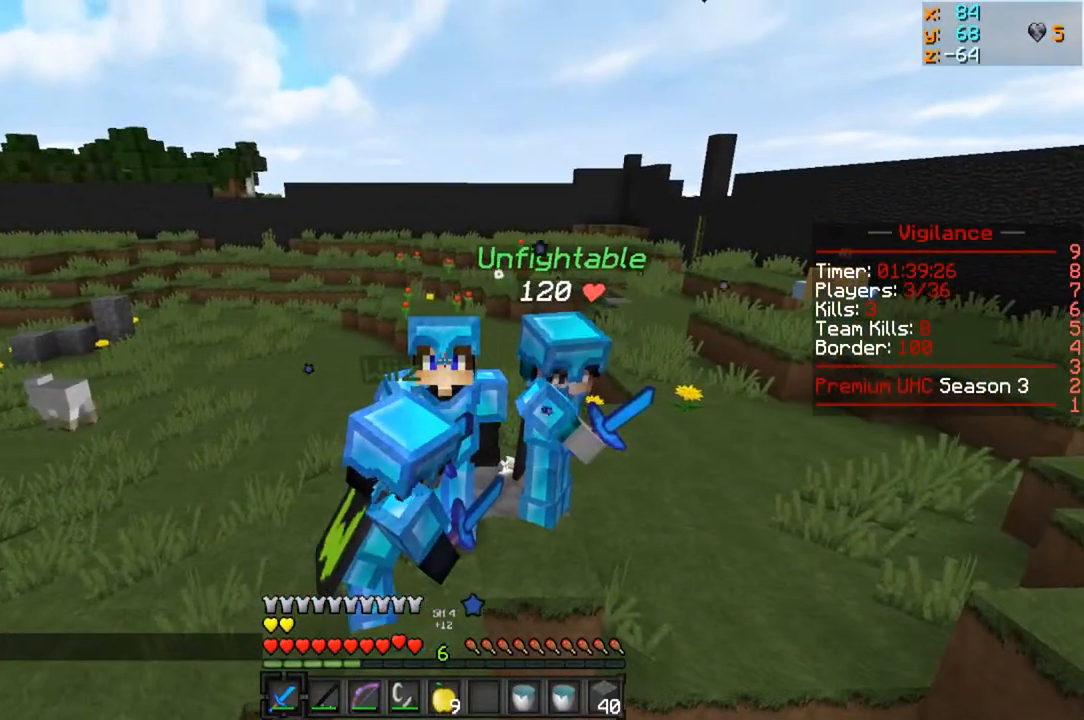
{"keys": [], "mouse": ["left", "right"], "events": []}
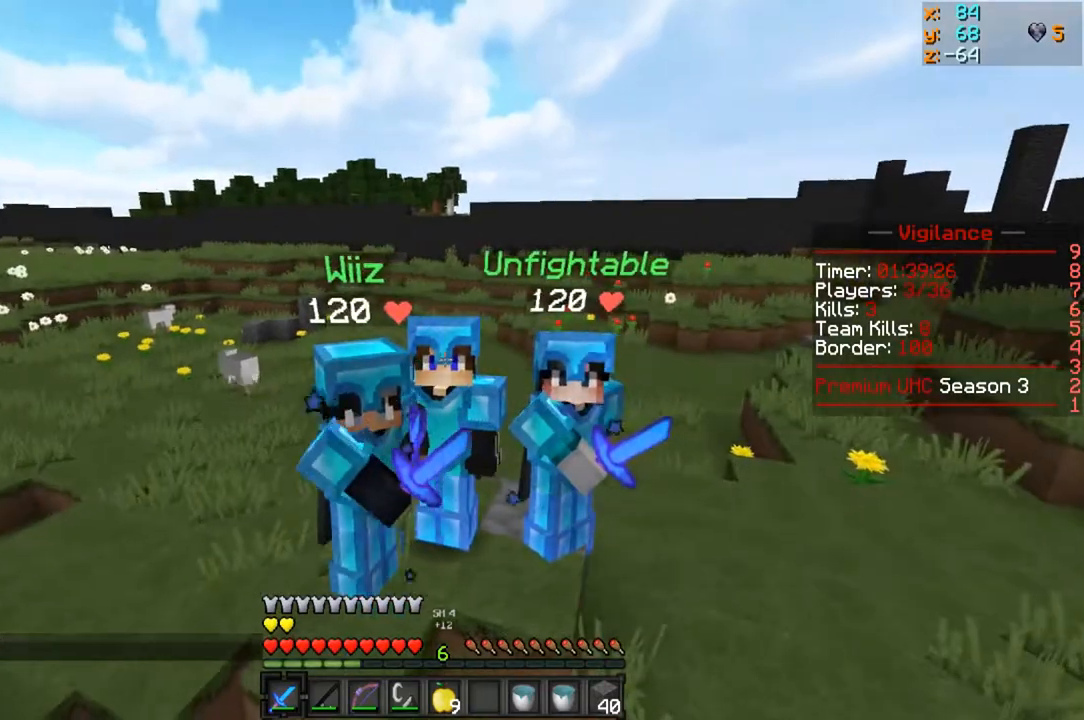
{"keys": [], "mouse": ["right"], "events": [[283, "mouse_left", "up"]]}
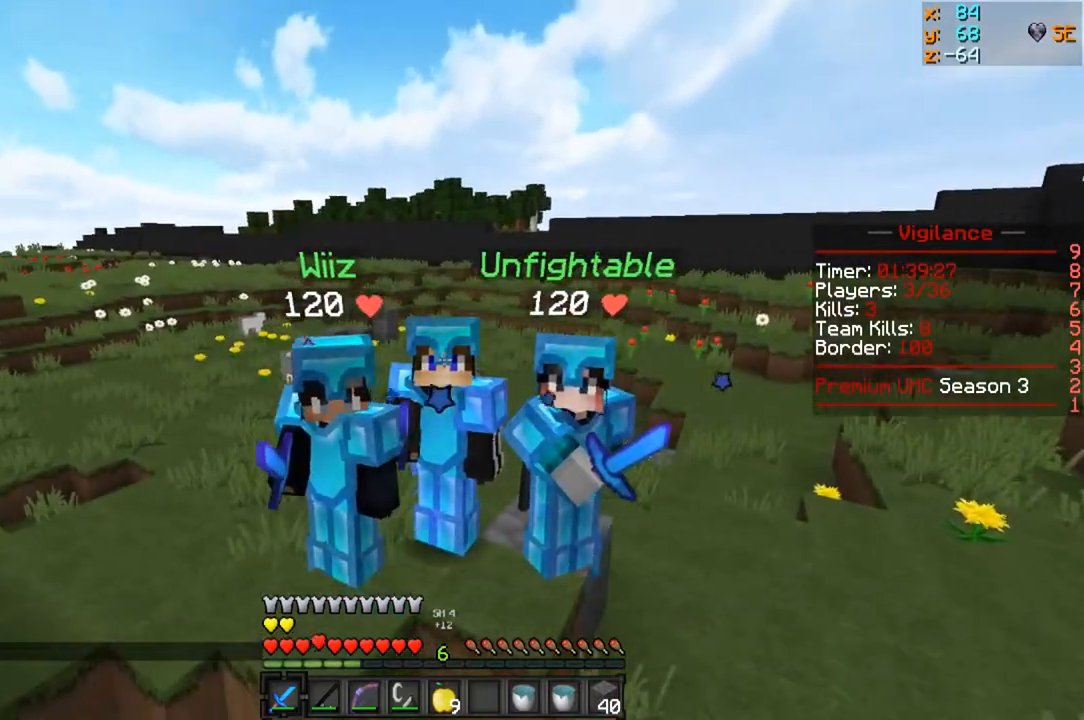
{"keys": [], "mouse": ["right"], "events": []}
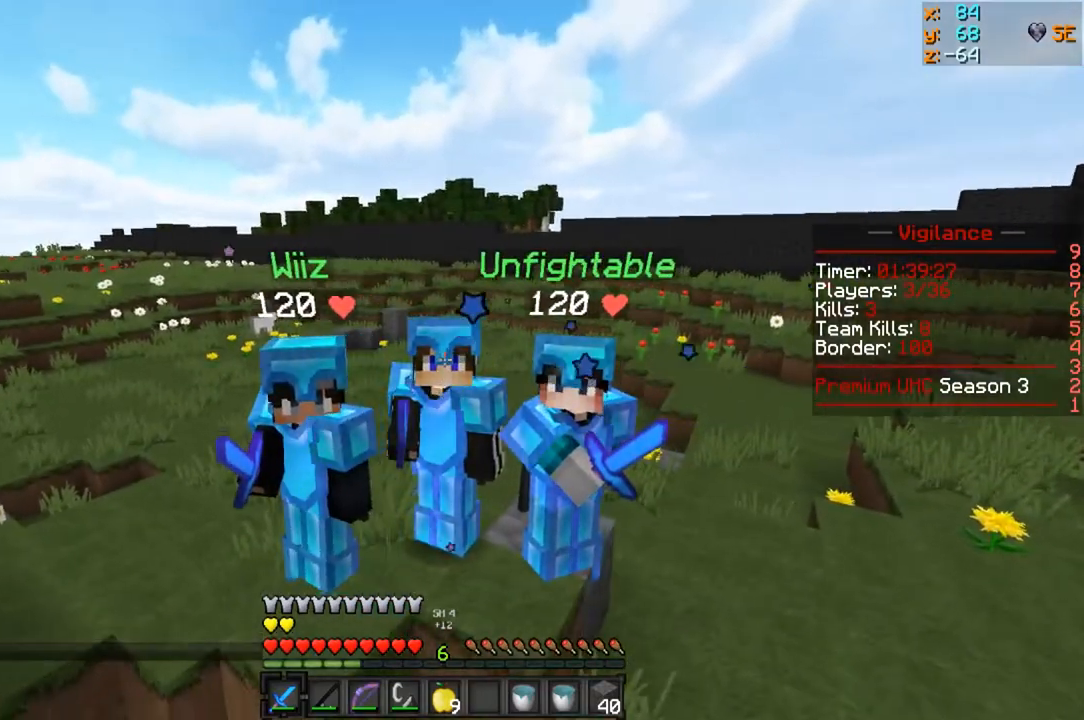
{"keys": [], "mouse": ["right"], "events": []}
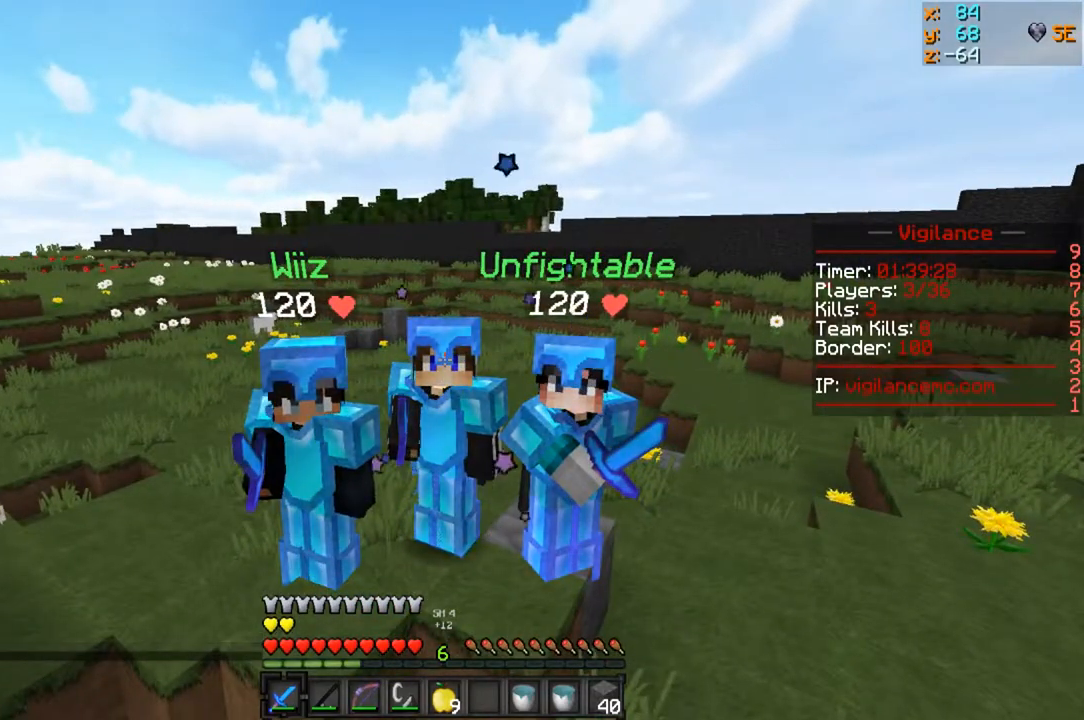
{"keys": [], "mouse": ["right"], "events": []}
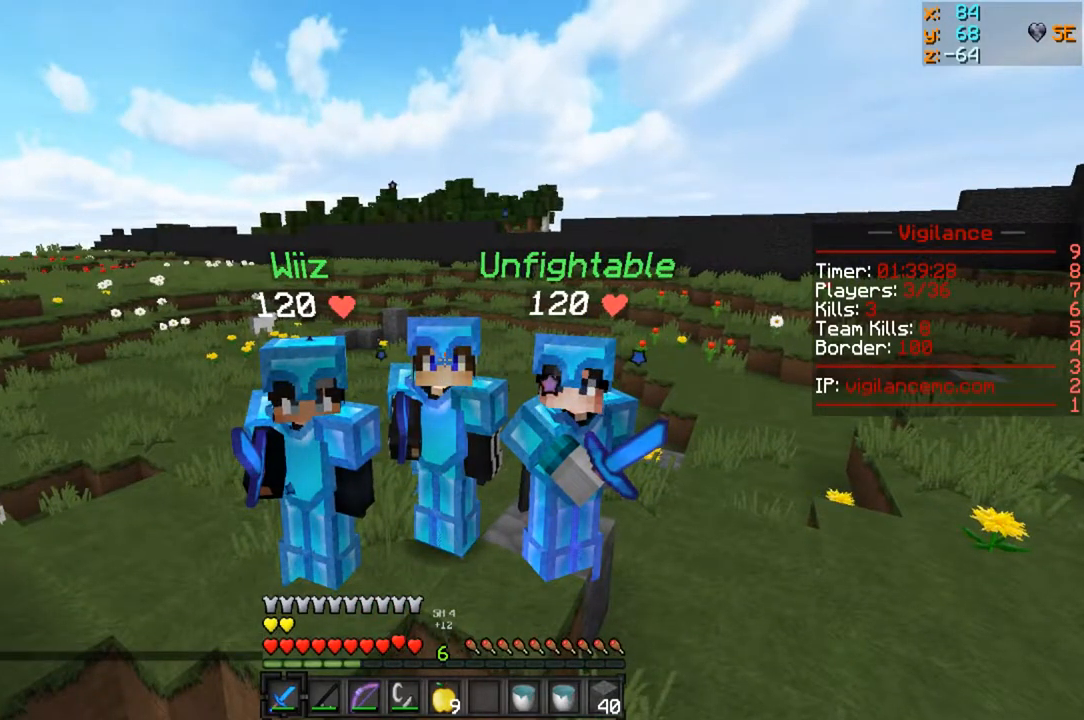
{"keys": [], "mouse": ["right"], "events": []}
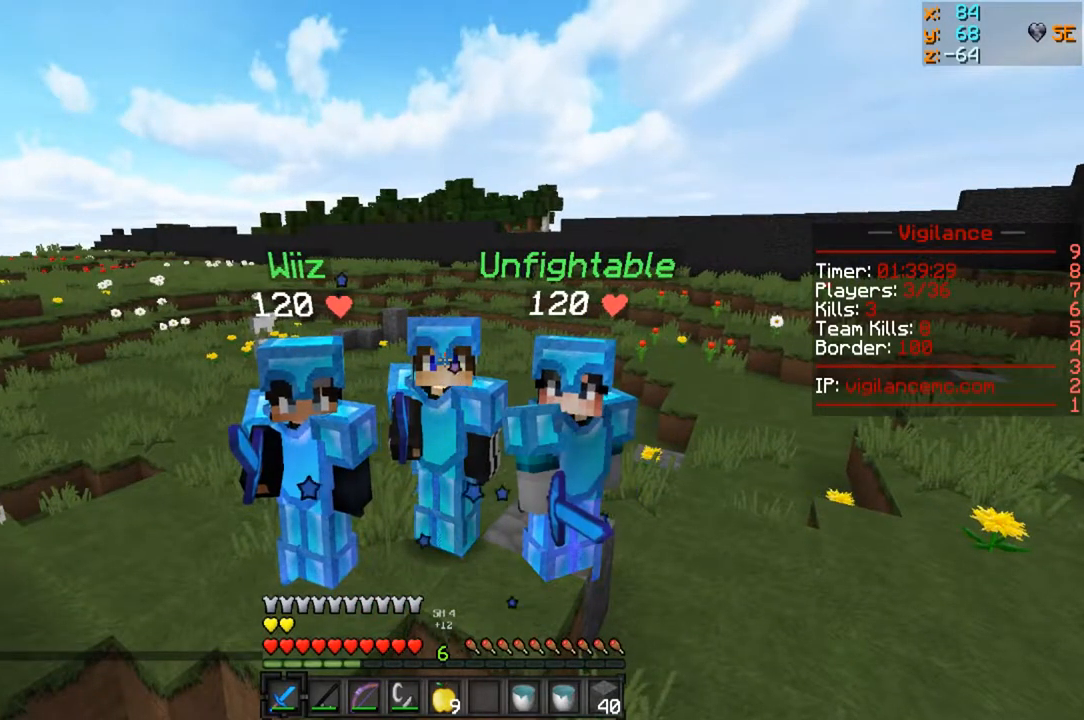
{"keys": [], "mouse": ["right"], "events": []}
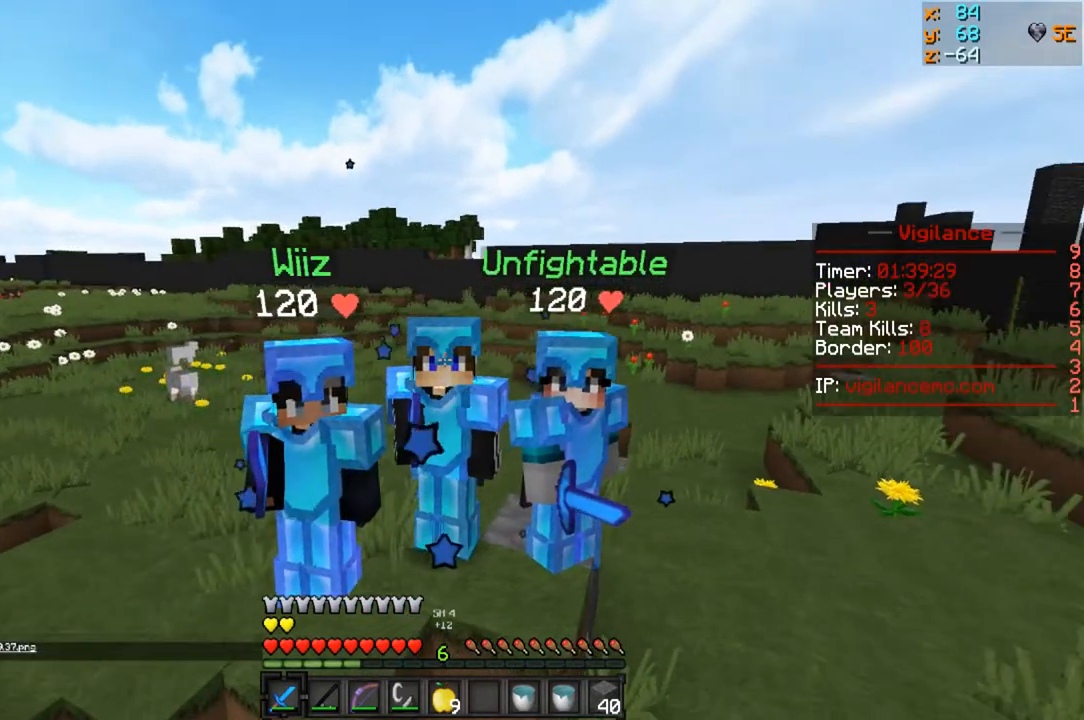
{"keys": [], "mouse": ["right"], "events": []}
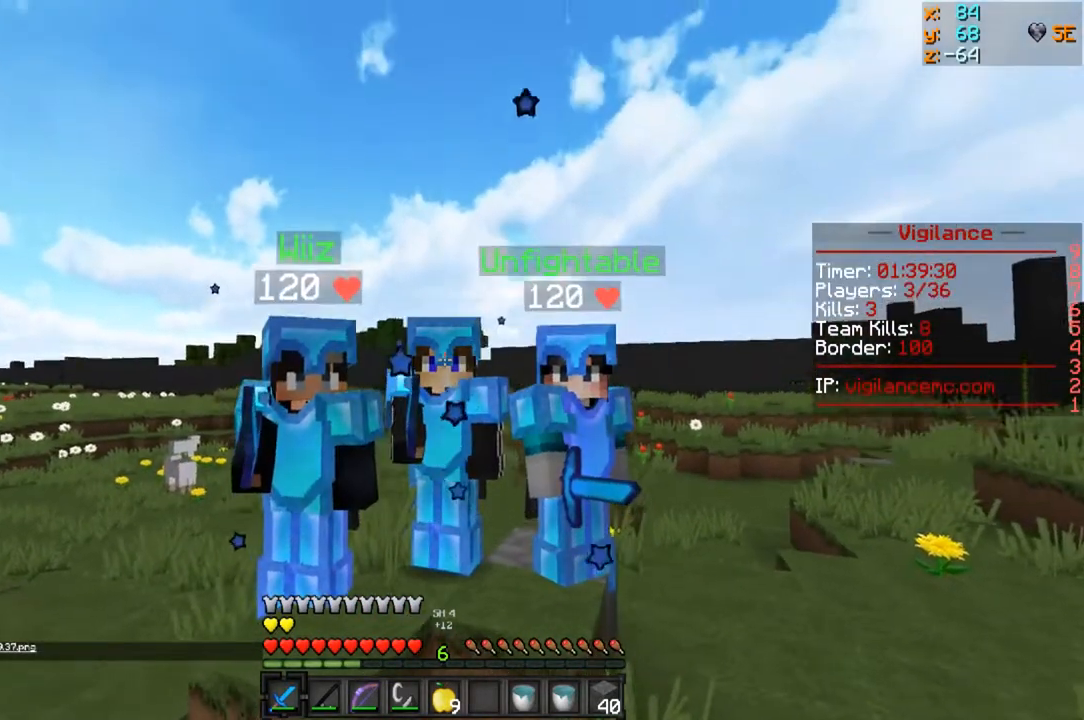
{"keys": [], "mouse": ["right"], "events": []}
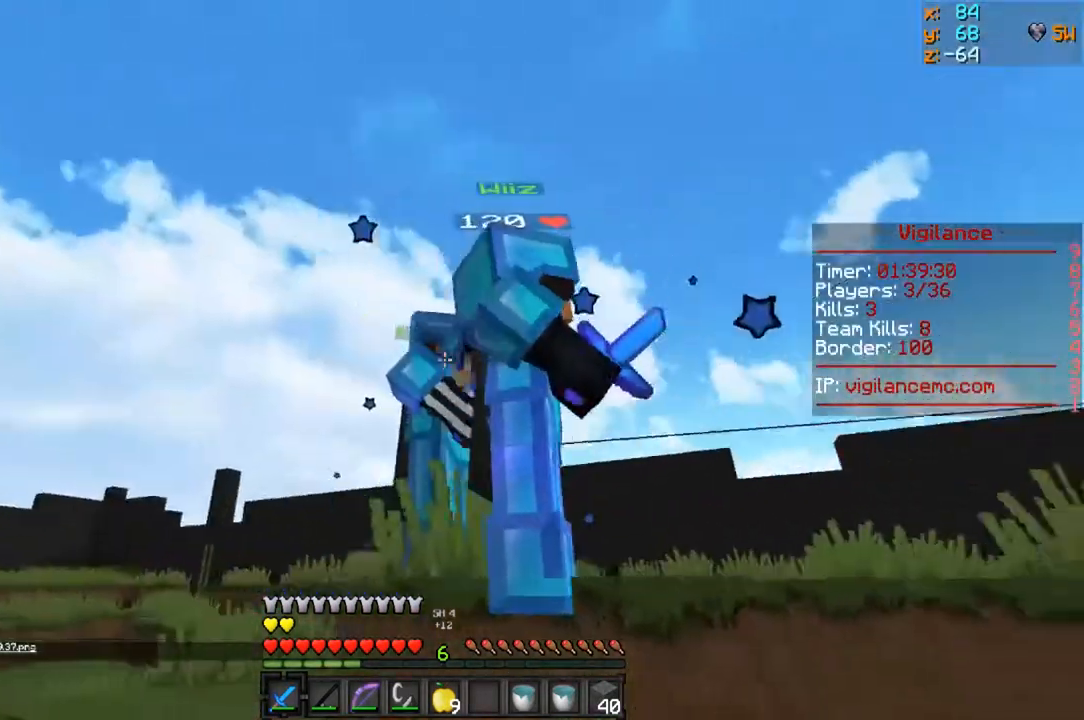
{"keys": [], "mouse": [], "events": [[217, "mouse_right", "up"]]}
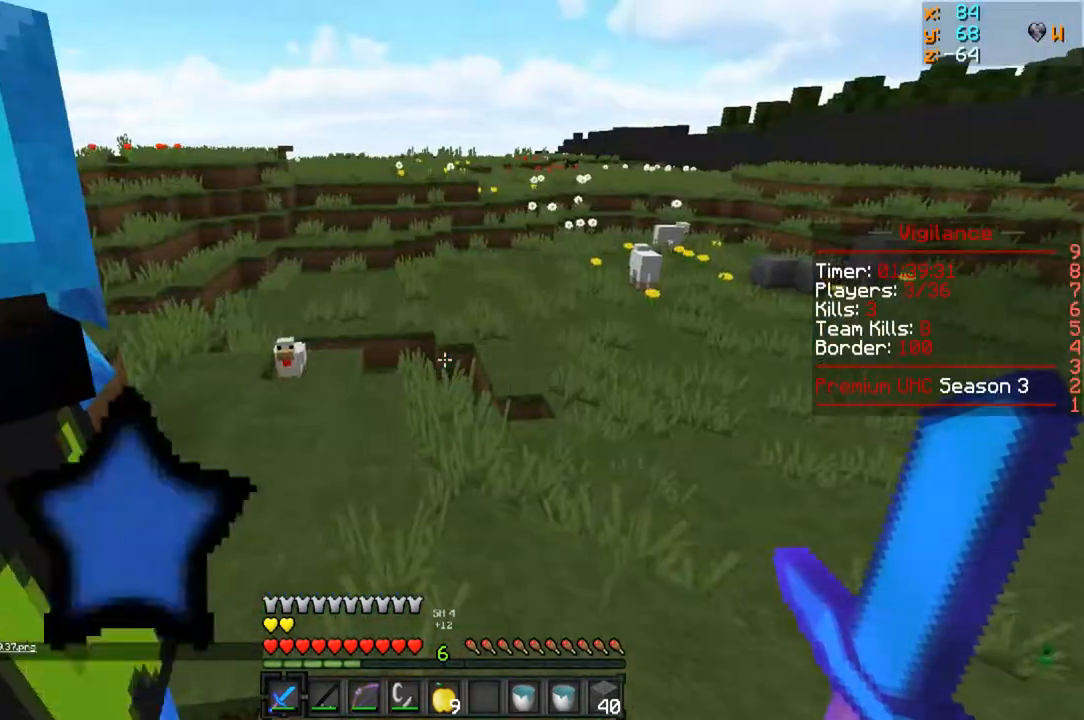
{"keys": [], "mouse": [], "events": [[167, "s", "down"], [450, "s", "up"]]}
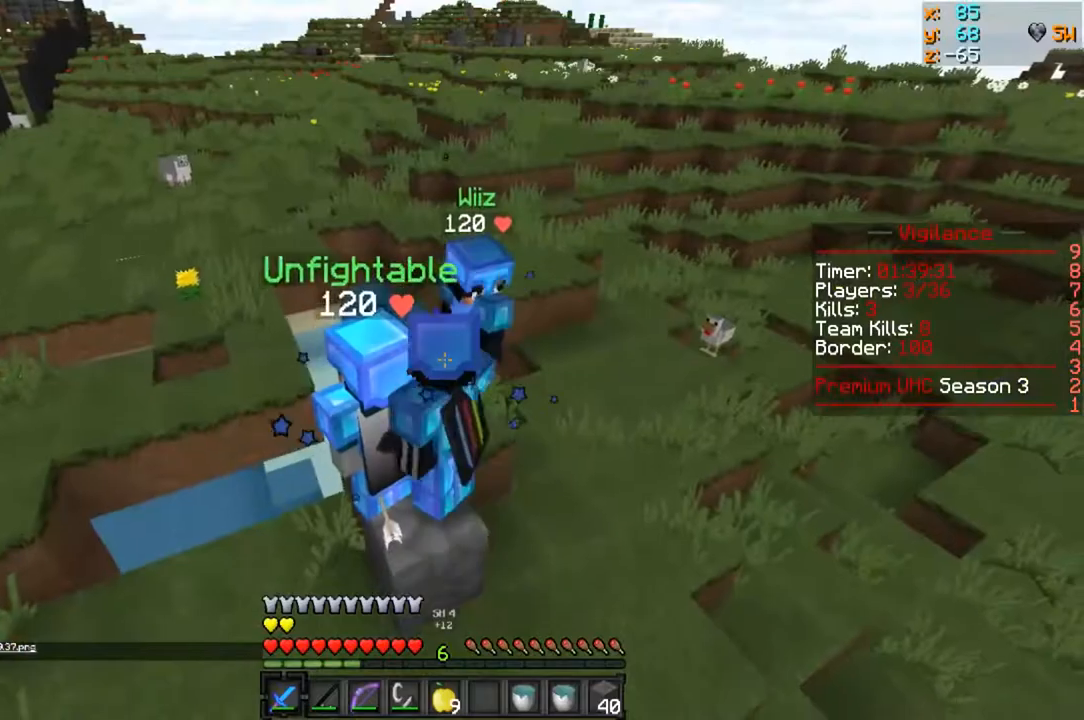
{"keys": ["d", "s"], "mouse": []}
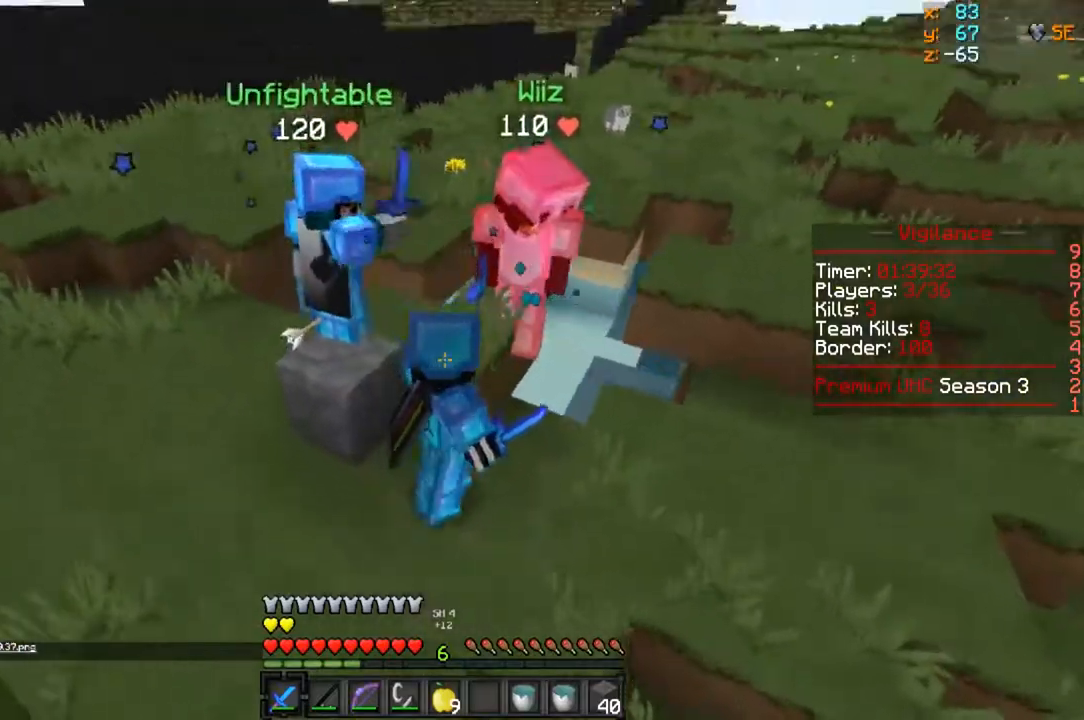
{"keys": ["s"], "mouse": [], "events": [[100, "d", "up"]]}